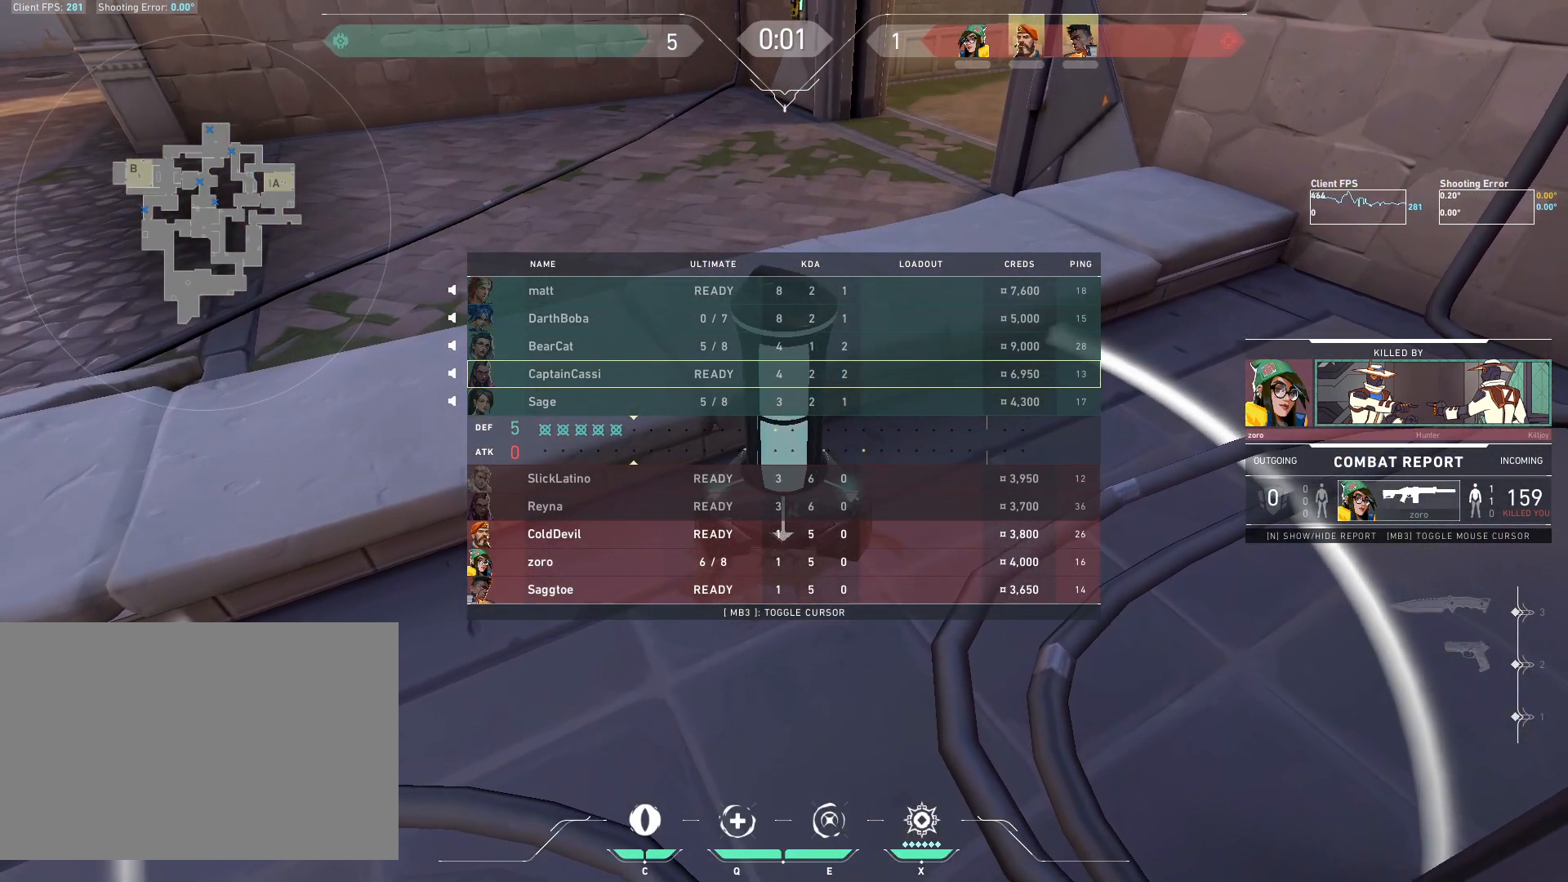
Gameplay with keyboard and mouse; each line is a JSON object with the keys and mouse buttons held at the frame after it. "events" lists presses ("down") and releases ("up") of "4", "a", "c", "ctrl", "d", "e", "q", "r", "s", "shift", "space", "w", "x", "z", "mouse_left", "mouse_wheel", "mouse_right", "mouse_mb4" and "mouse_mb5" between this image and that frame as [ms after this image, input, new state], when the widget could be followed in between. "mouse_left", "mouse_wheel", "mouse_right", "mouse_mb4", "mouse_mb5" = the "left", "wheel", "right", "mb4", "mb5" buttons of the "mouse" list. No other keys are recorded. "wheel" means that the mouse wheel is clicked or scrolled. Mouse movement is not recorded.
{"keys": ["w"], "mouse": [], "events": [[417, "w", "down"]]}
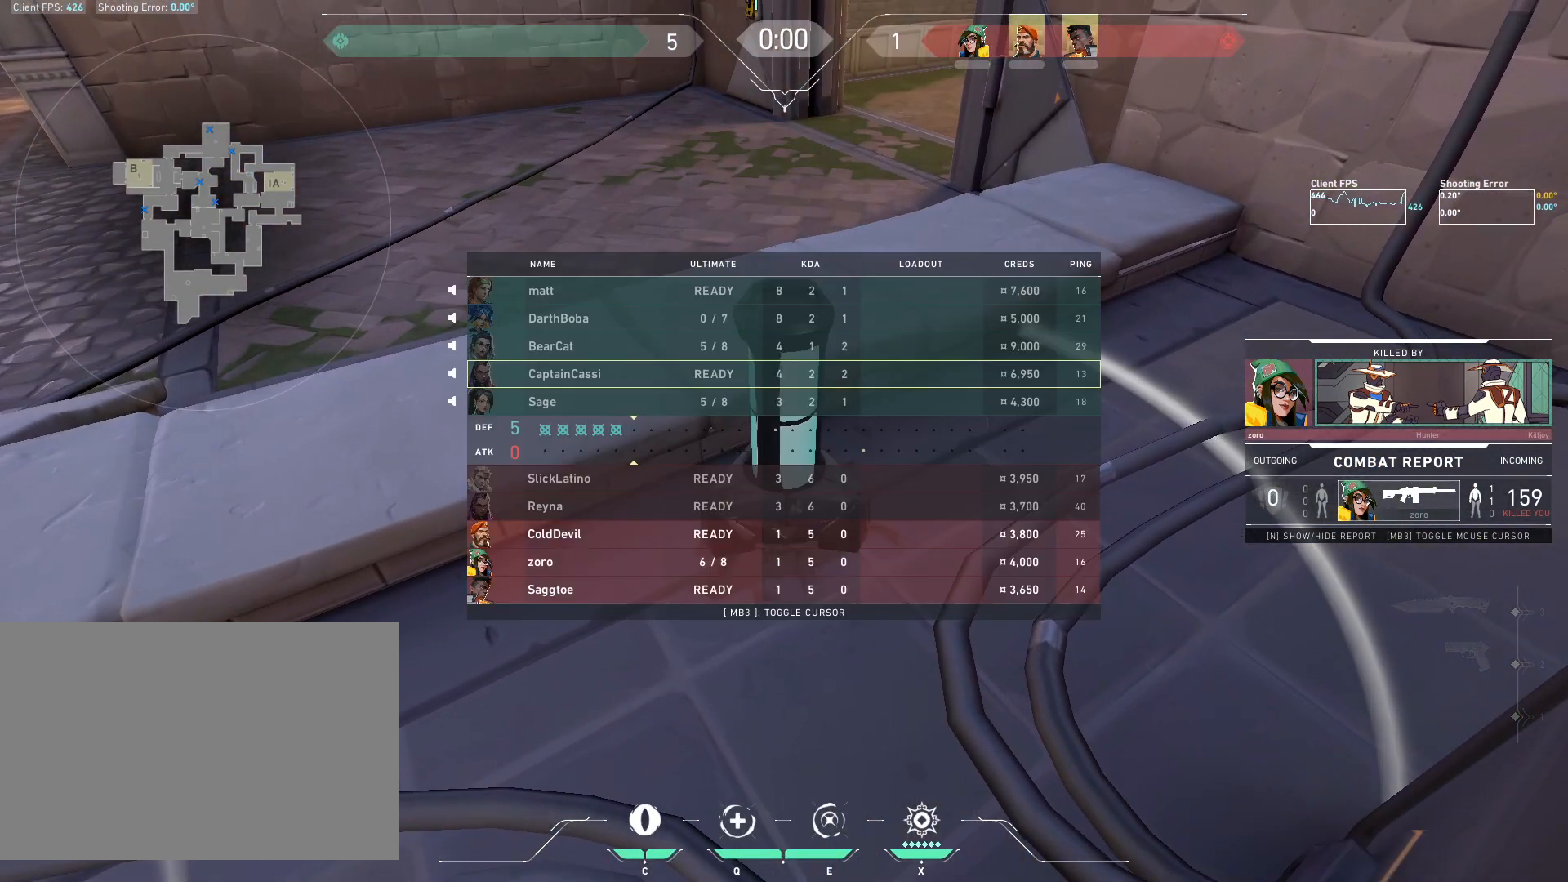
{"keys": [], "mouse": [], "events": [[217, "w", "up"]]}
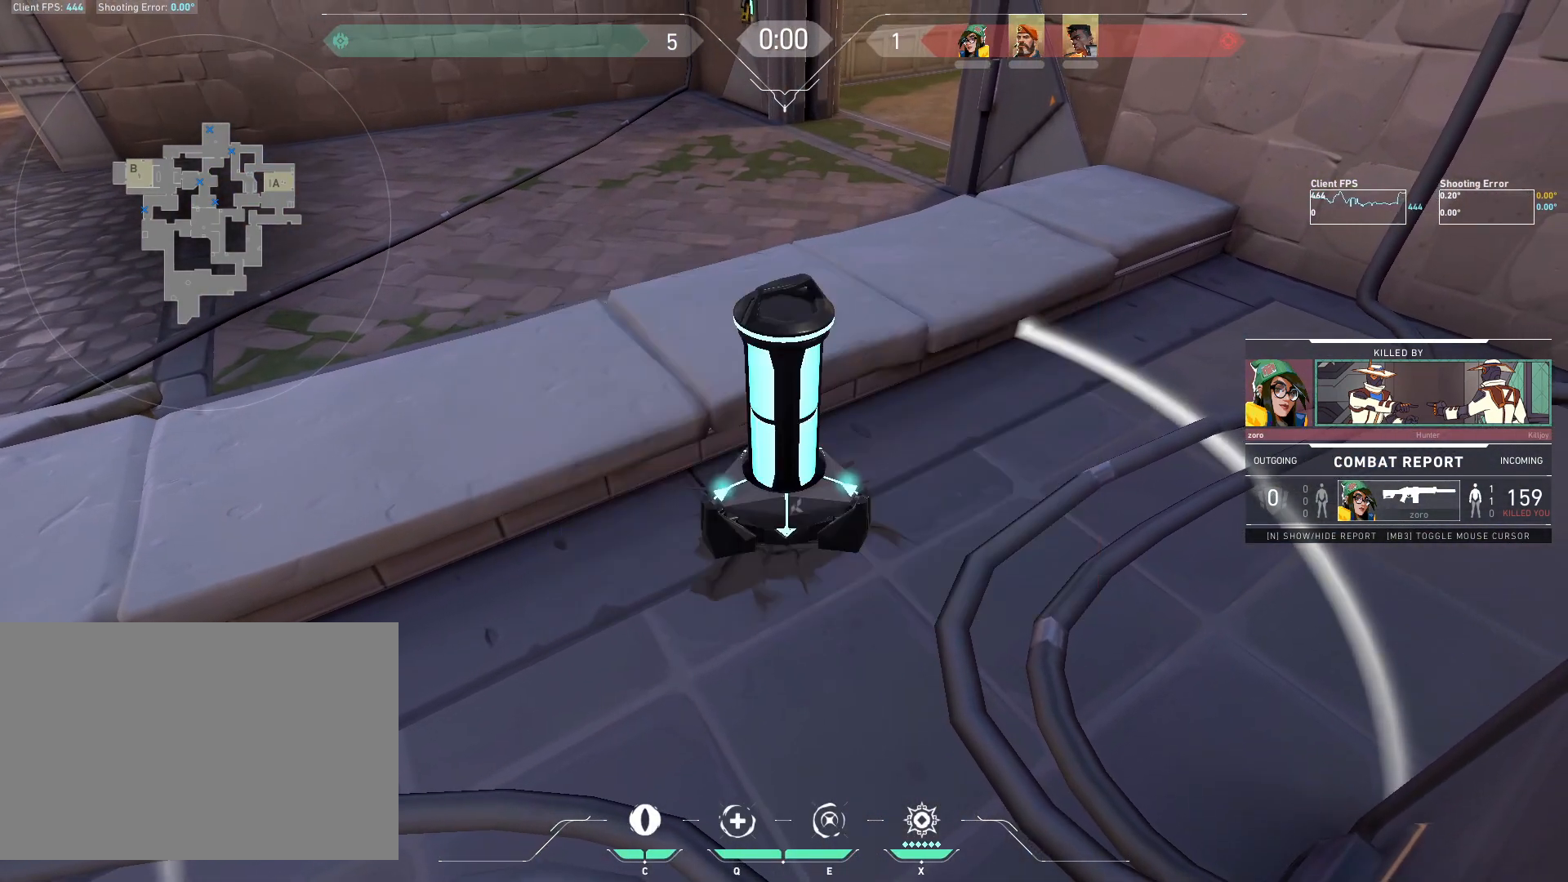
{"keys": ["w"], "mouse": [], "events": [[383, "w", "down"]]}
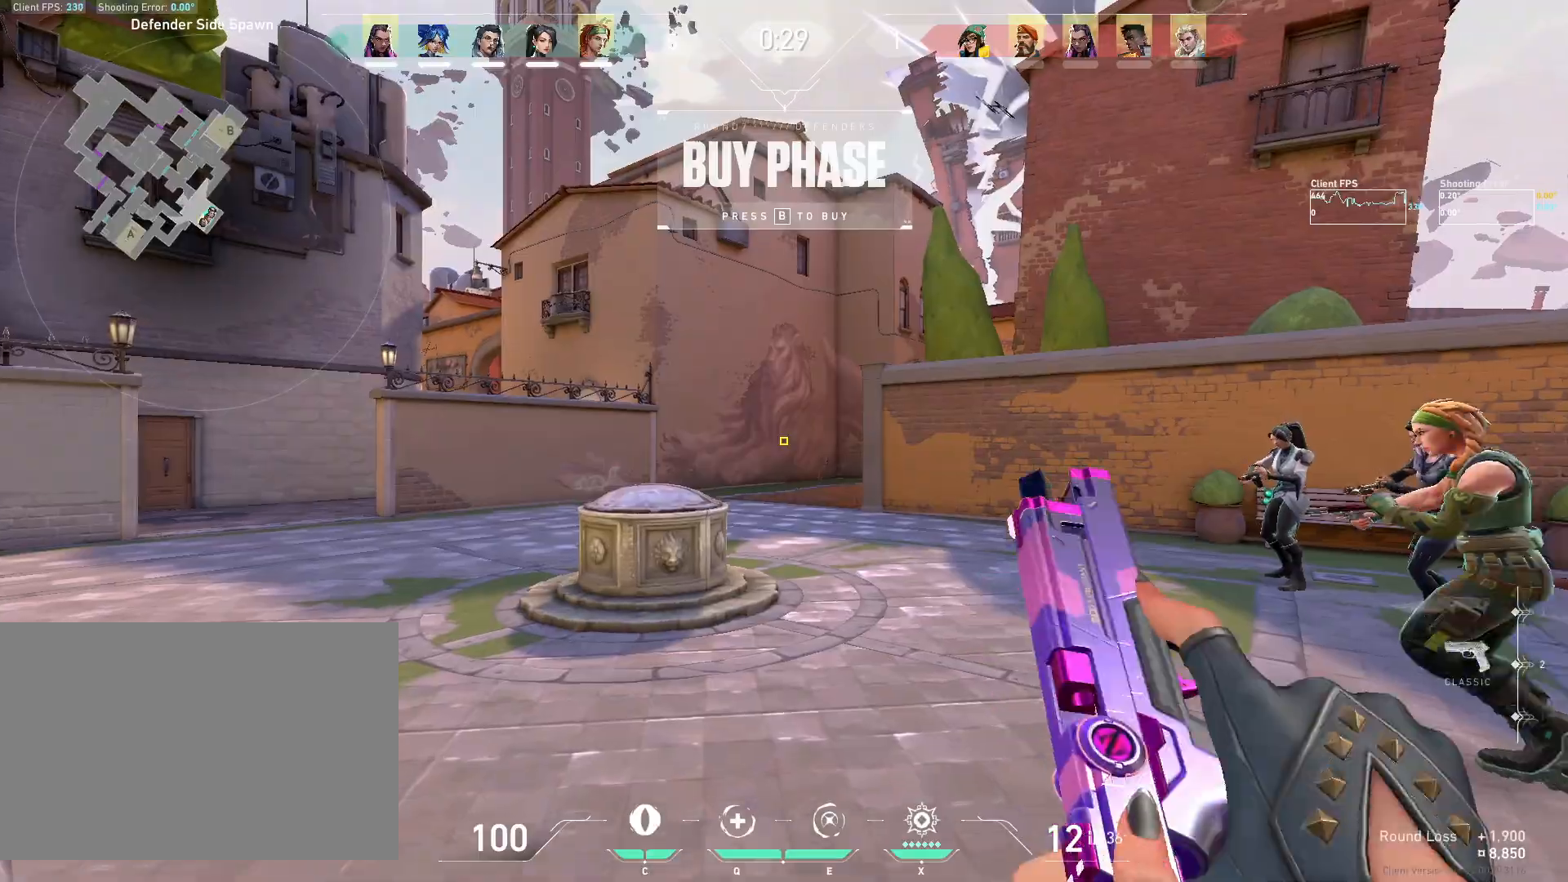
{"keys": ["w"], "mouse": [], "events": [[150, "mouse_mb5", "down"], [350, "mouse_mb5", "up"]]}
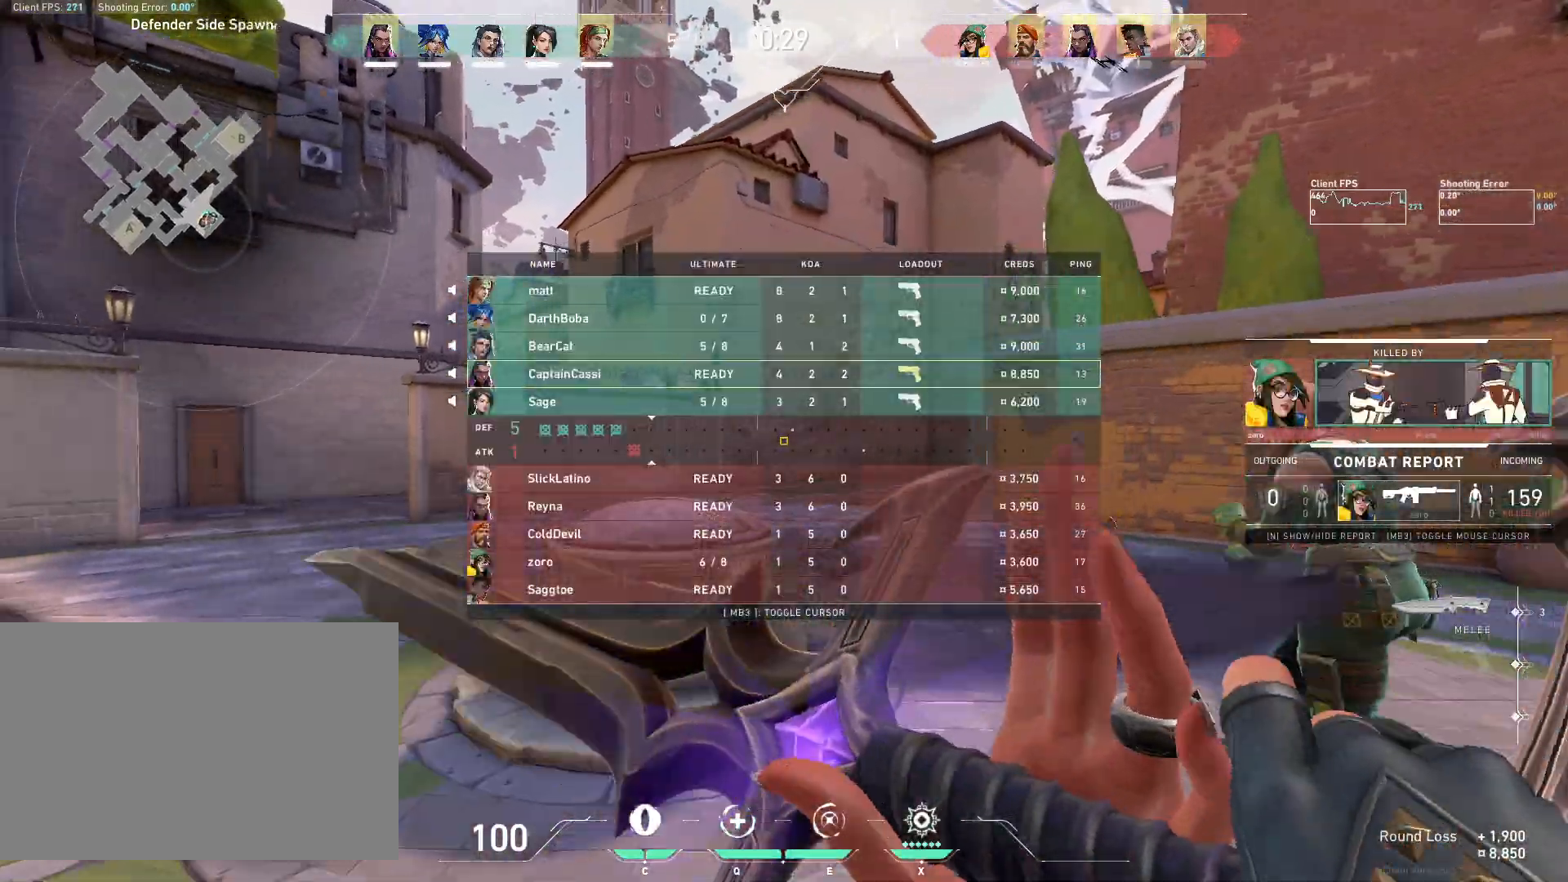
{"keys": ["w"], "mouse": [], "events": [[267, "mouse_wheel", "down"], [467, "mouse_wheel", "up"]]}
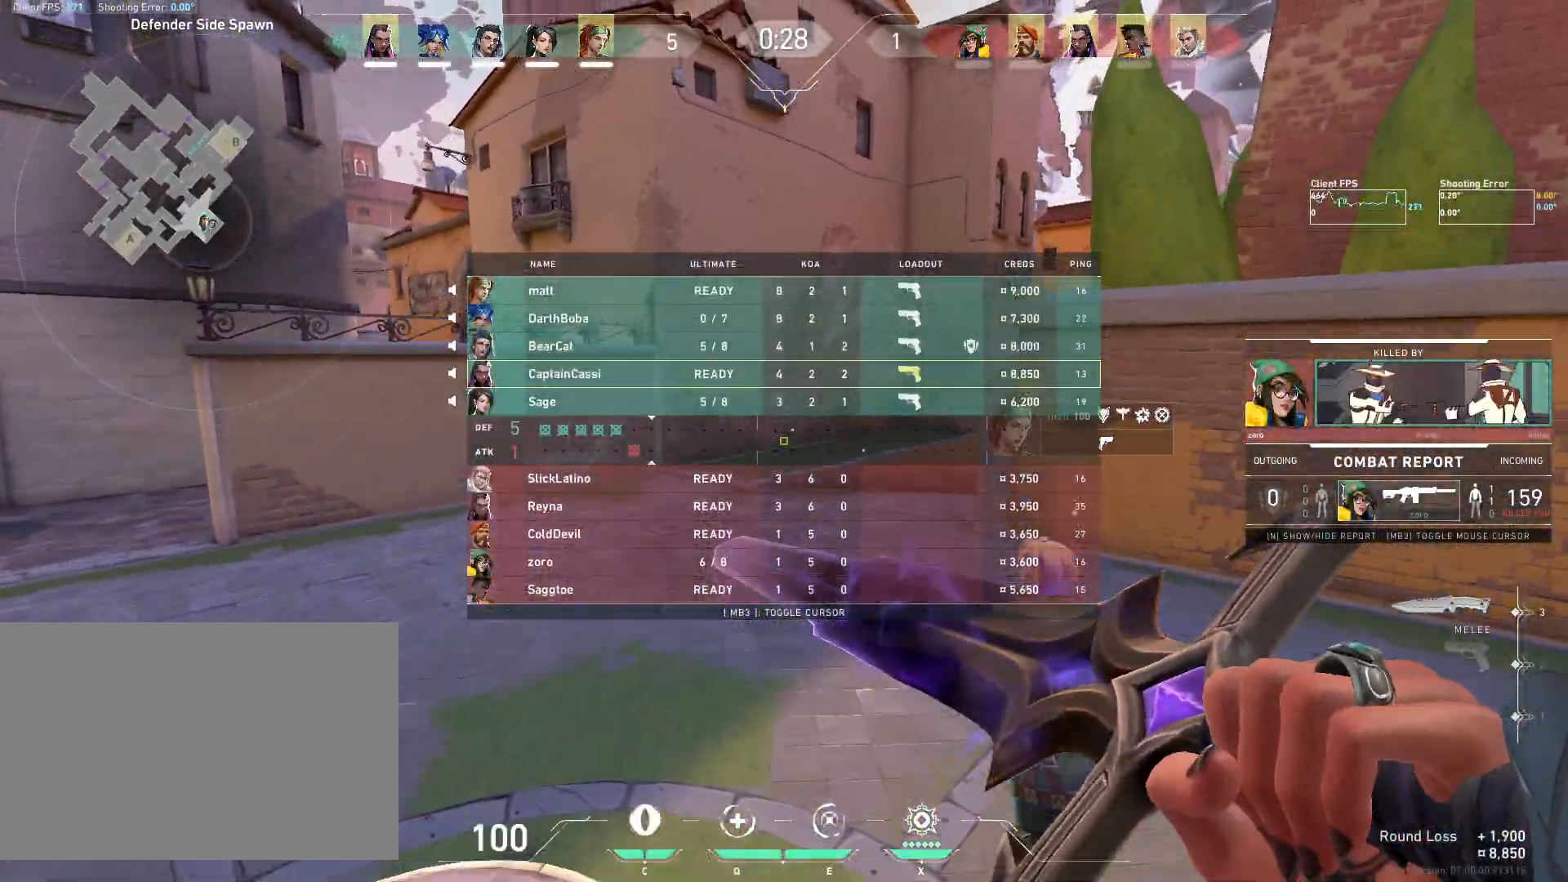
{"keys": ["w"], "mouse": [], "events": []}
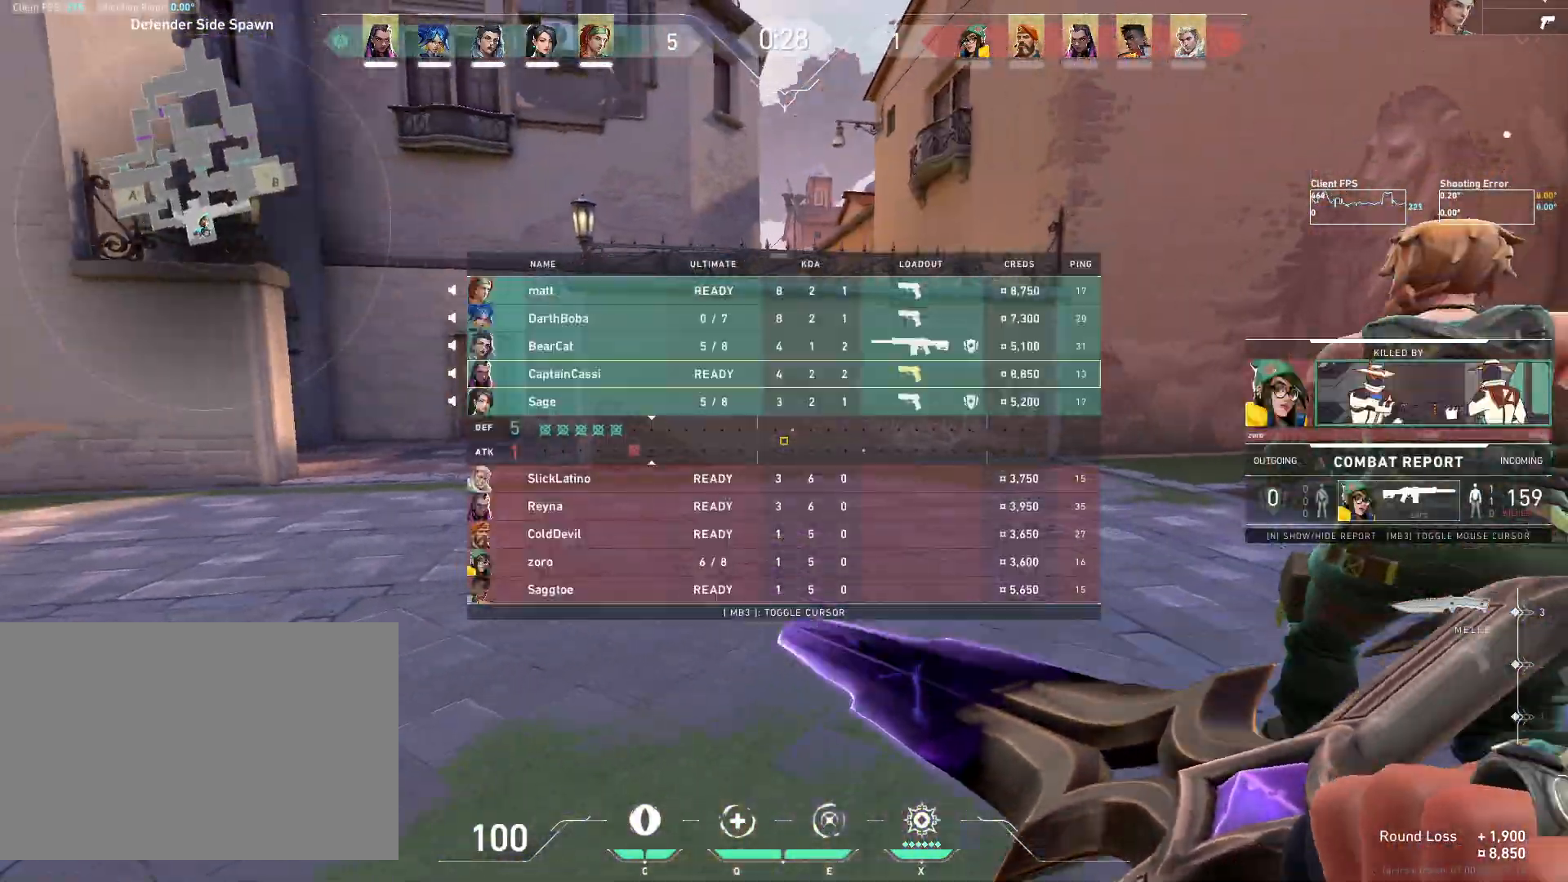
{"keys": ["w"], "mouse": [], "events": []}